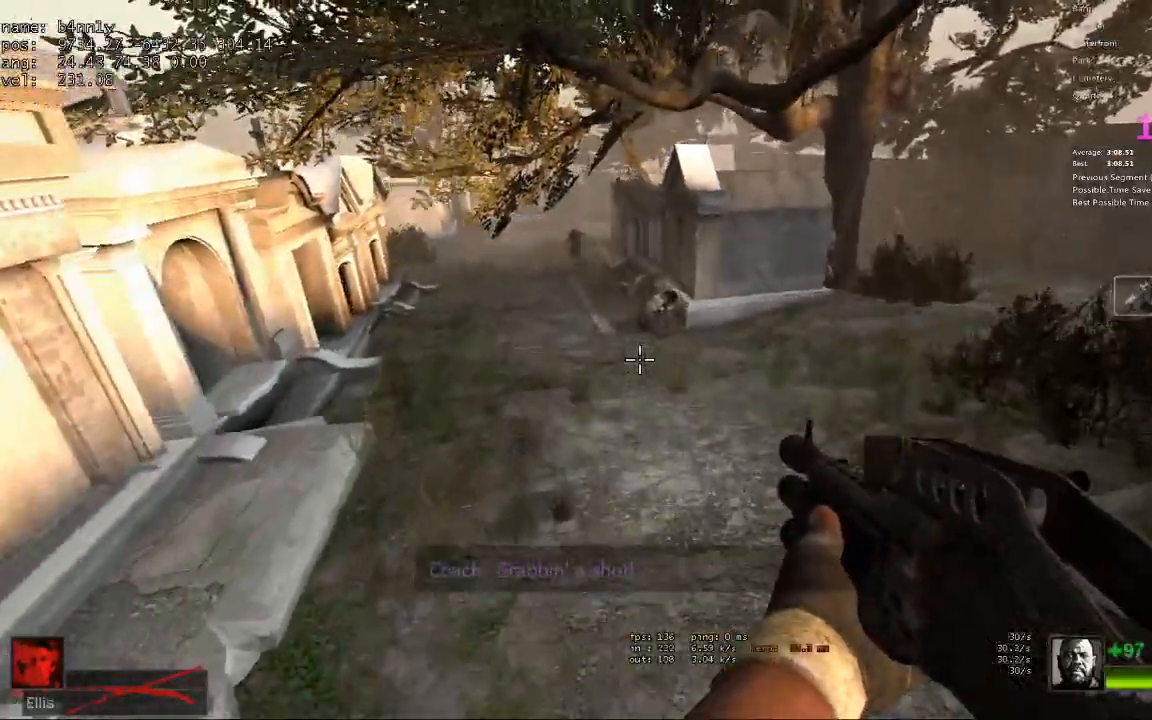
Gameplay with keyboard; each line is a JSON object with the keys held at the frame after it. "events" lists presses ("down") and releases ("up") of "1", "2", "3", "4", "5", "a", "alt", "c", "caps_lock", "ctrl", "d", "e", "f", "g", "q", "r", "s", "shift", "space", "t", "tab", "v", "w", "x" and "z" between this image and that frame as [ms after this image, input, new state], when the widget could be followed in between. No other keys are recorded. Mouse input is not recorded.
{"keys": ["d", "space"], "events": [[450, "space", "down"]]}
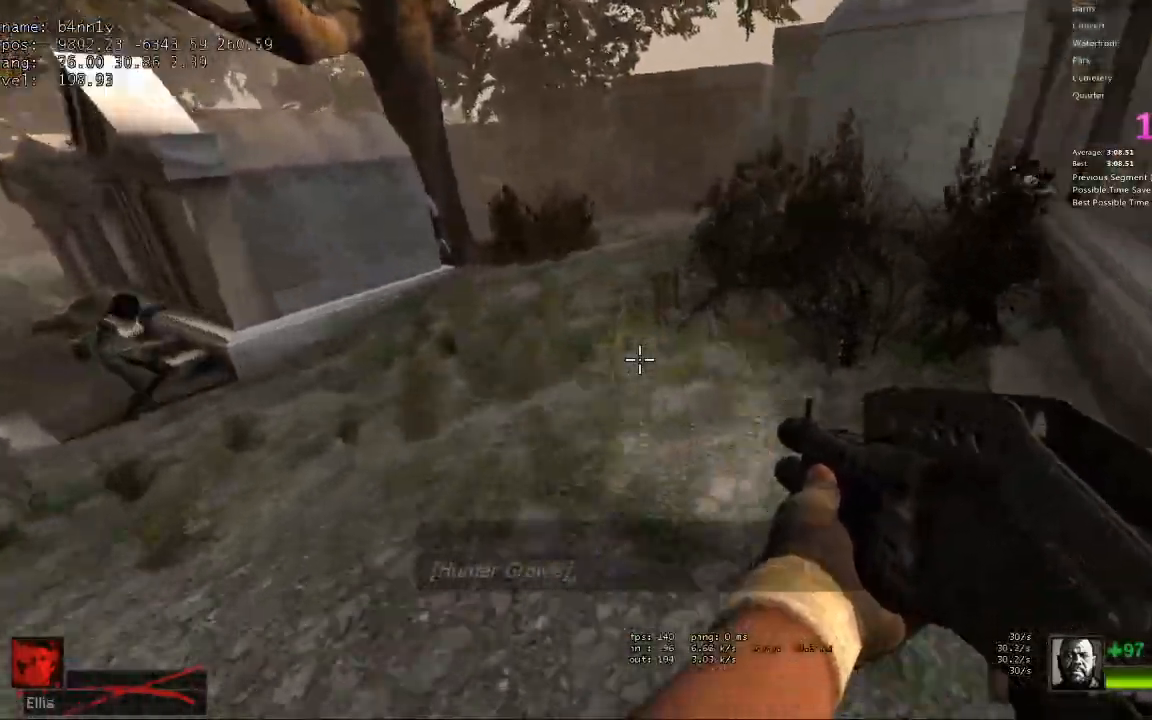
{"keys": ["w"], "events": [[100, "a", "down"], [100, "d", "up"], [100, "space", "up"], [283, "a", "up"], [333, "w", "down"]]}
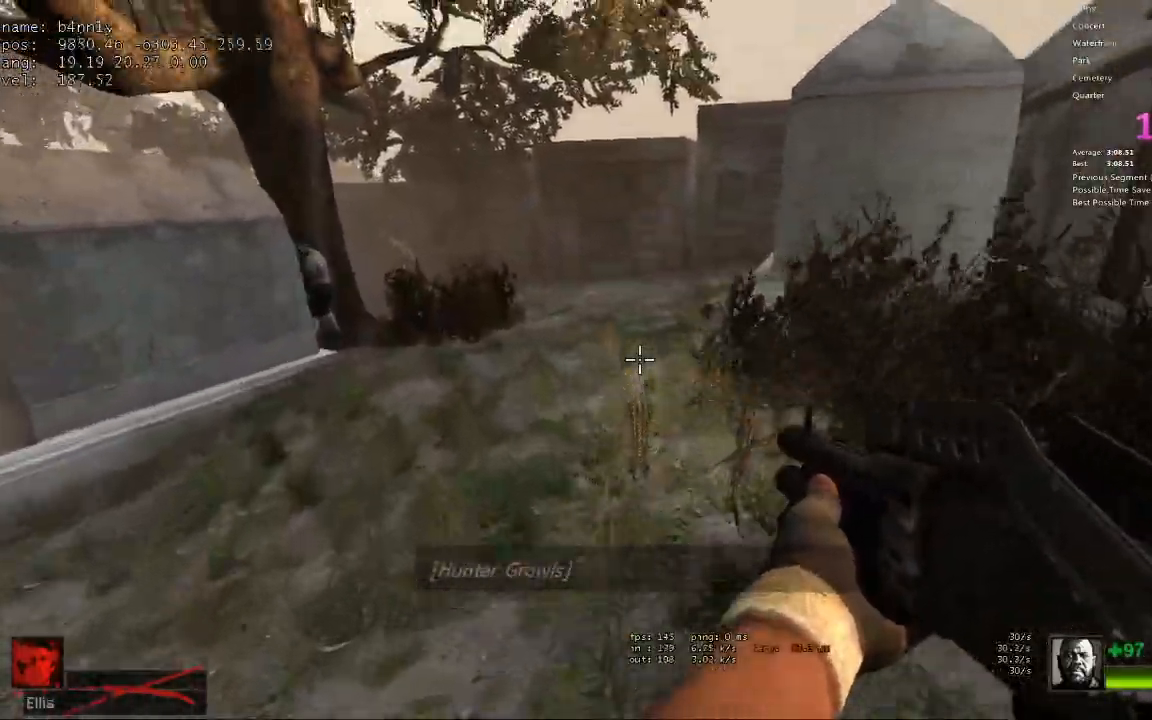
{"keys": ["w"], "events": []}
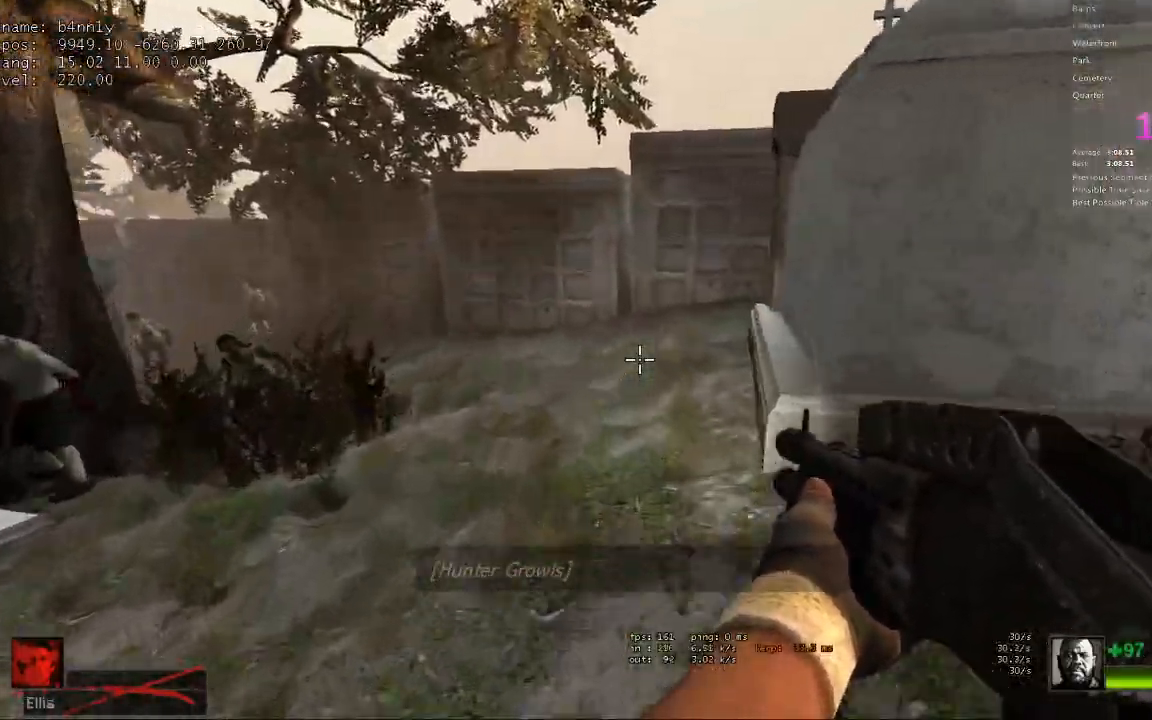
{"keys": ["d"], "events": [[317, "space", "down"], [400, "d", "down"], [400, "space", "up"], [400, "w", "up"]]}
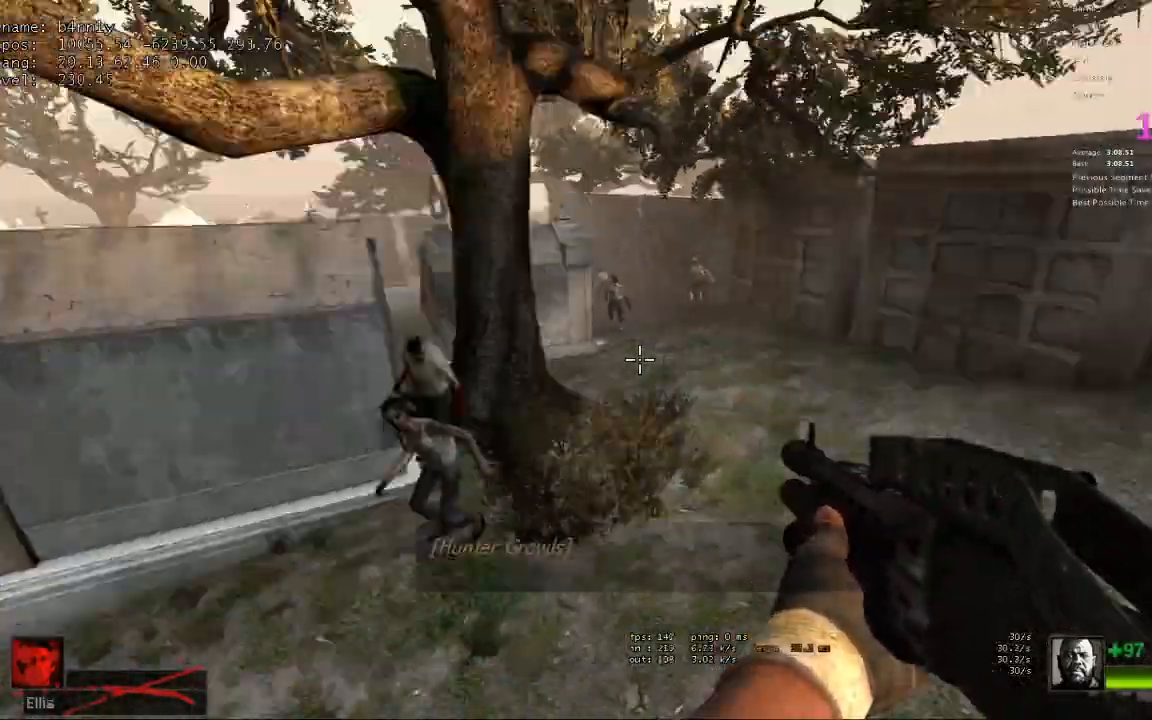
{"keys": ["d", "s"], "events": [[100, "s", "down"]]}
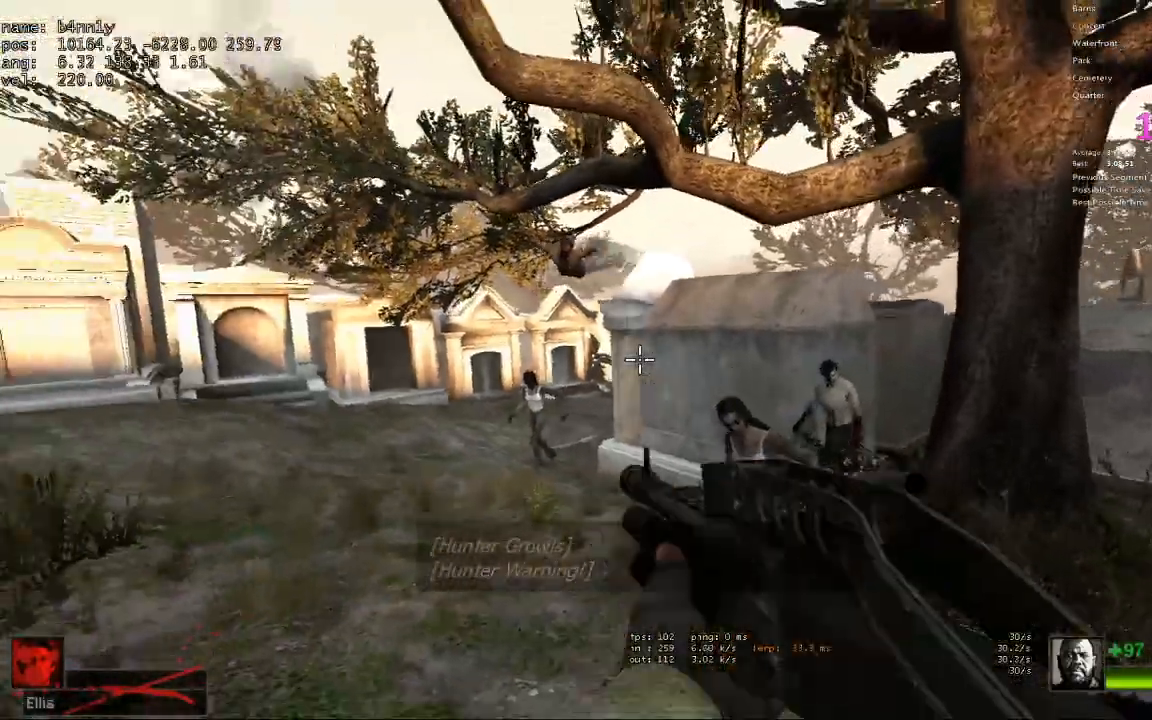
{"keys": ["a", "s"], "events": [[200, "d", "up"], [433, "a", "down"]]}
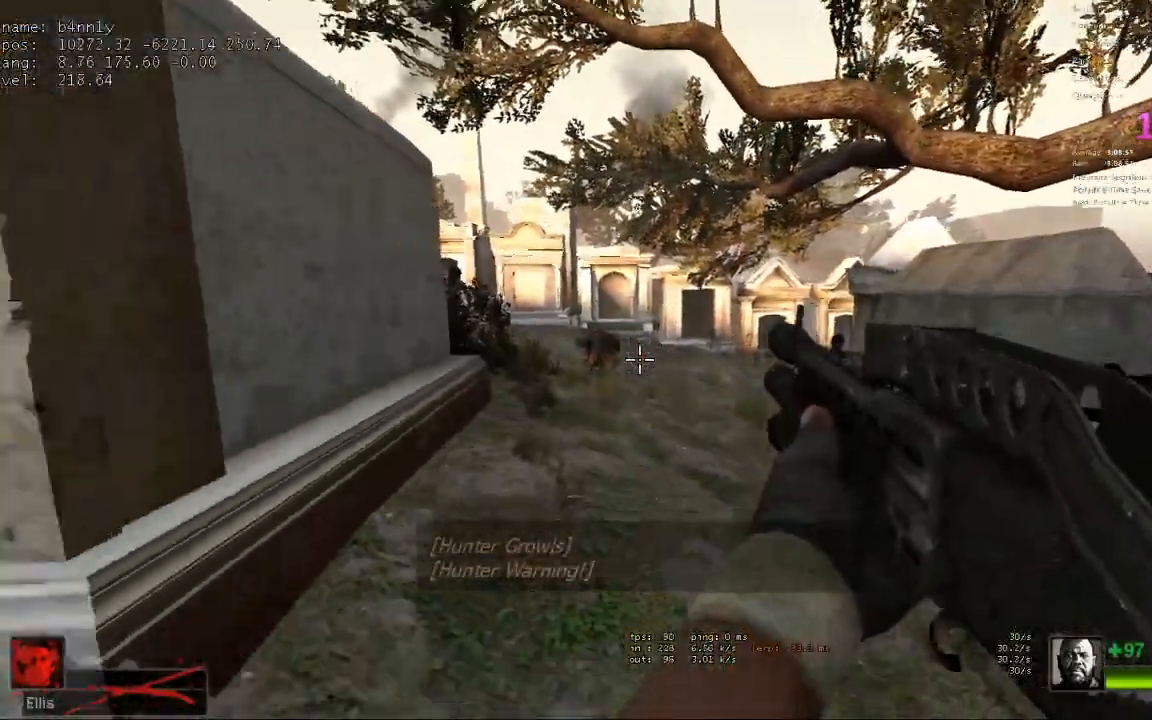
{"keys": ["a"], "events": [[217, "s", "up"]]}
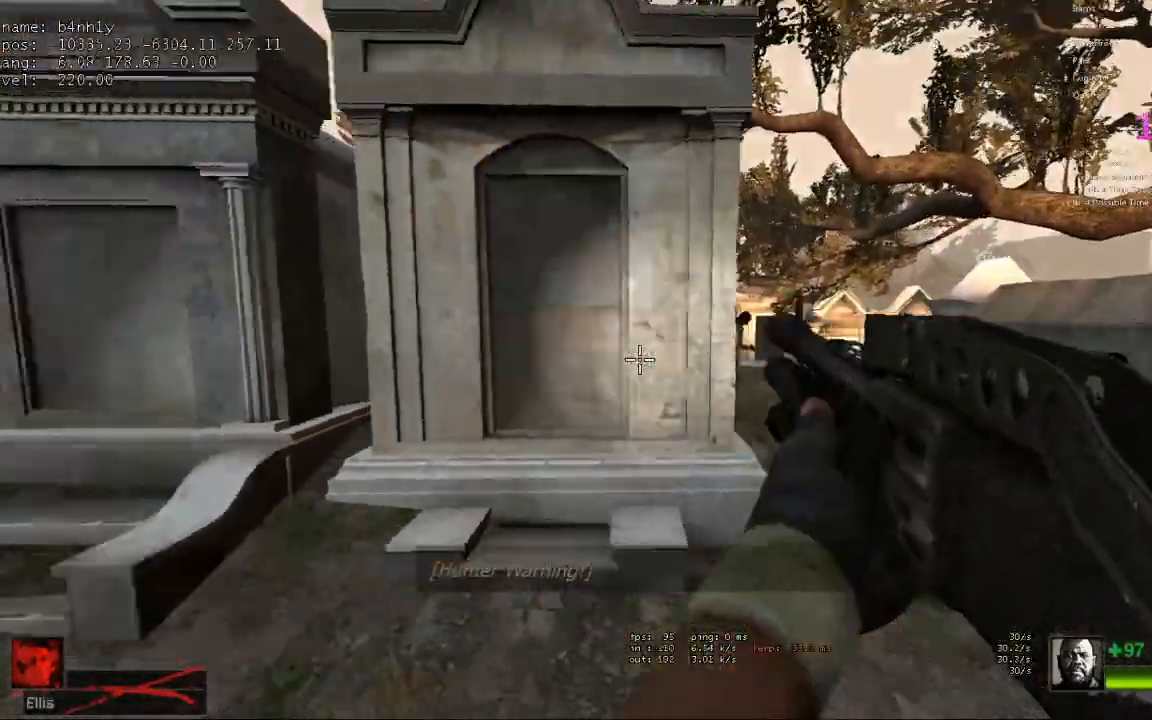
{"keys": ["a", "w"], "events": [[50, "w", "down"], [133, "a", "up"], [183, "r", "down"], [283, "r", "up"], [467, "a", "down"]]}
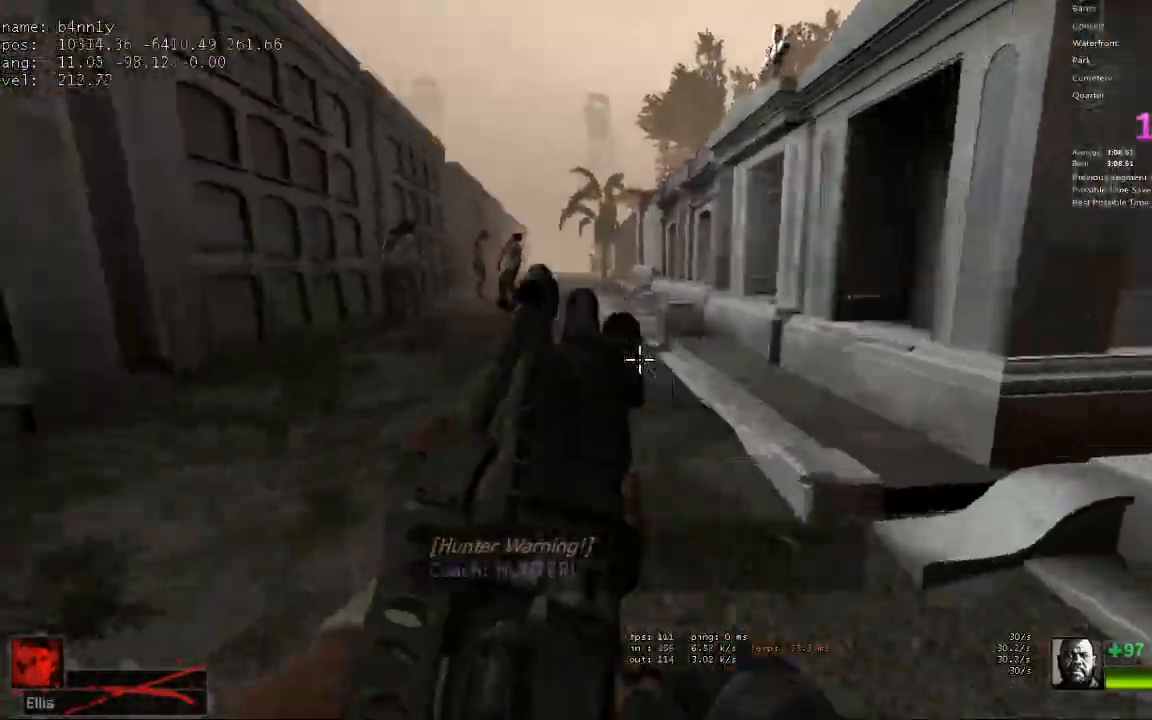
{"keys": ["d", "w"], "events": [[50, "a", "up"], [250, "d", "down"], [383, "d", "up"], [483, "d", "down"]]}
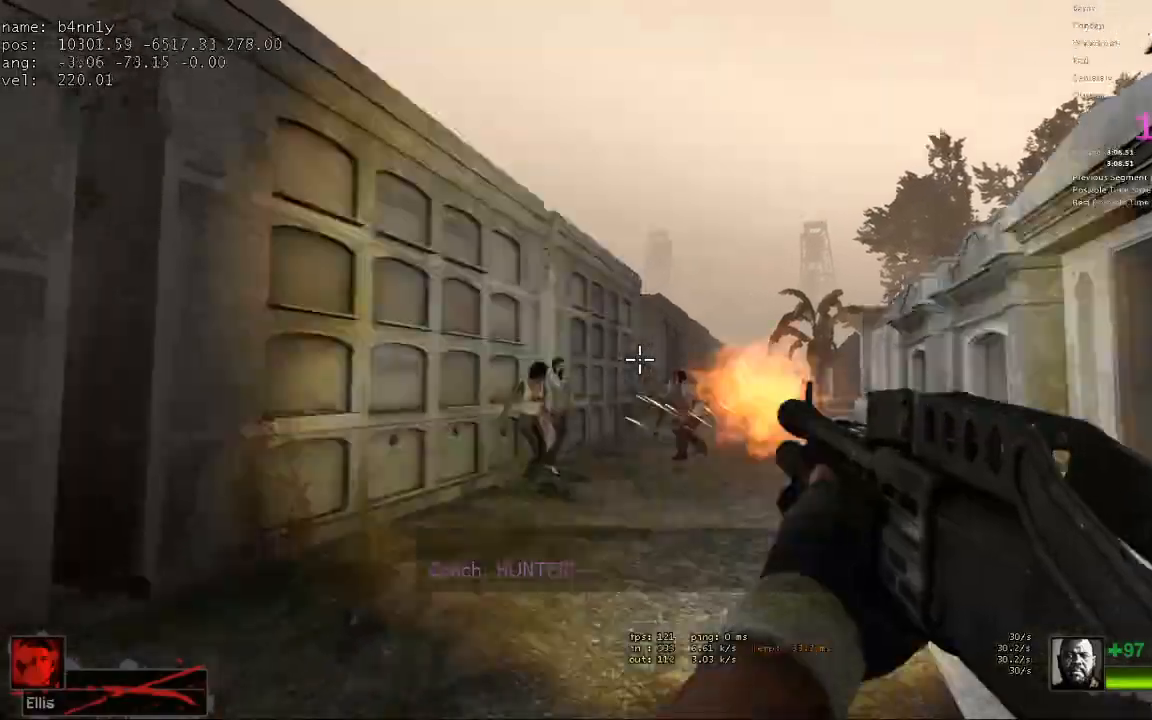
{"keys": ["d", "space", "w"], "events": [[267, "d", "up"], [450, "space", "down"], [500, "d", "down"]]}
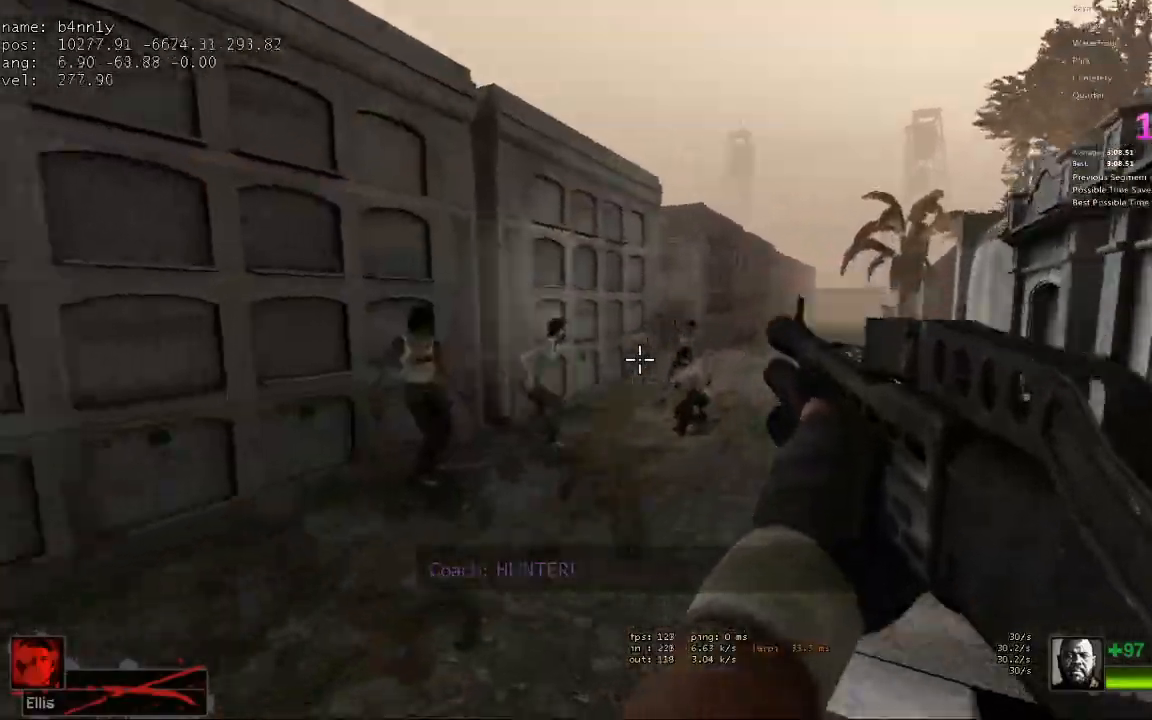
{"keys": ["s"], "events": [[33, "space", "up"], [33, "w", "up"], [183, "s", "down"], [233, "d", "up"]]}
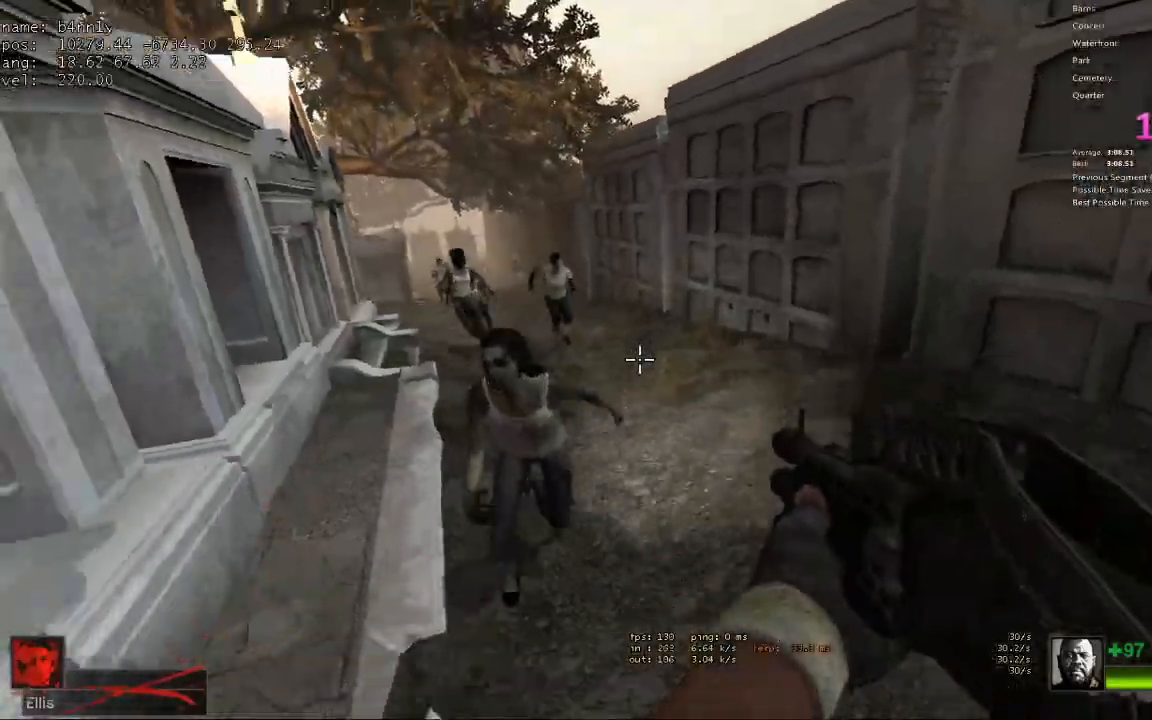
{"keys": ["s"], "events": [[333, "d", "down"], [433, "d", "up"]]}
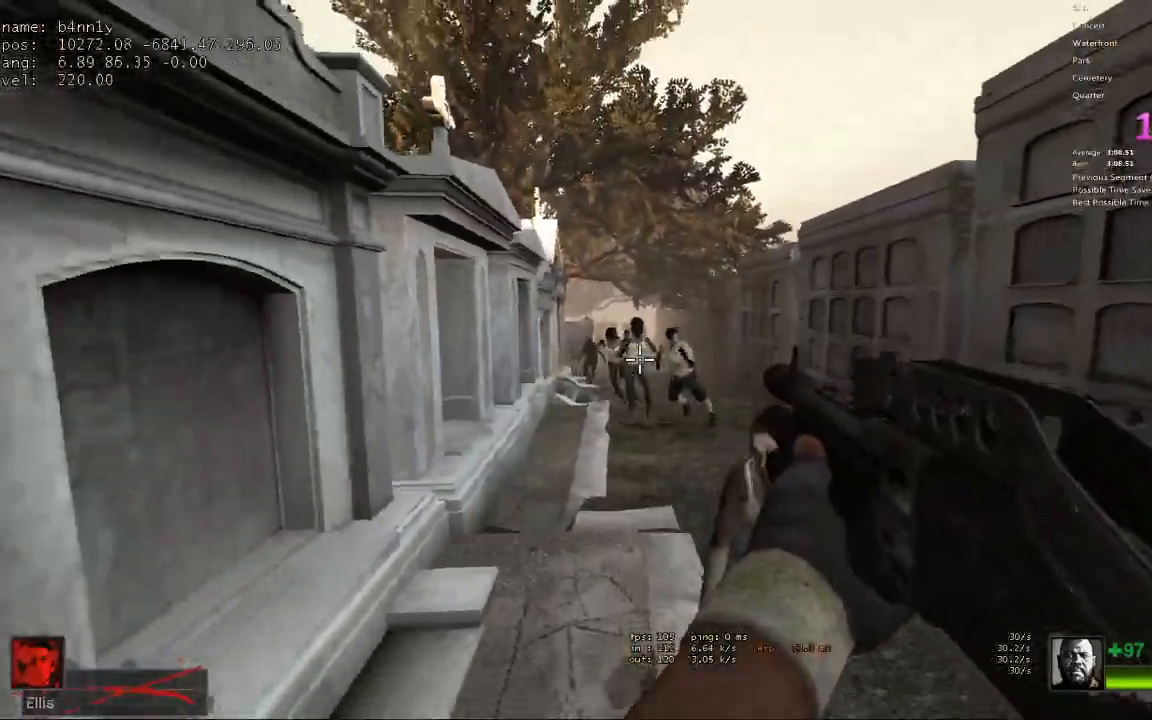
{"keys": ["d"], "events": [[400, "d", "down"], [450, "s", "up"]]}
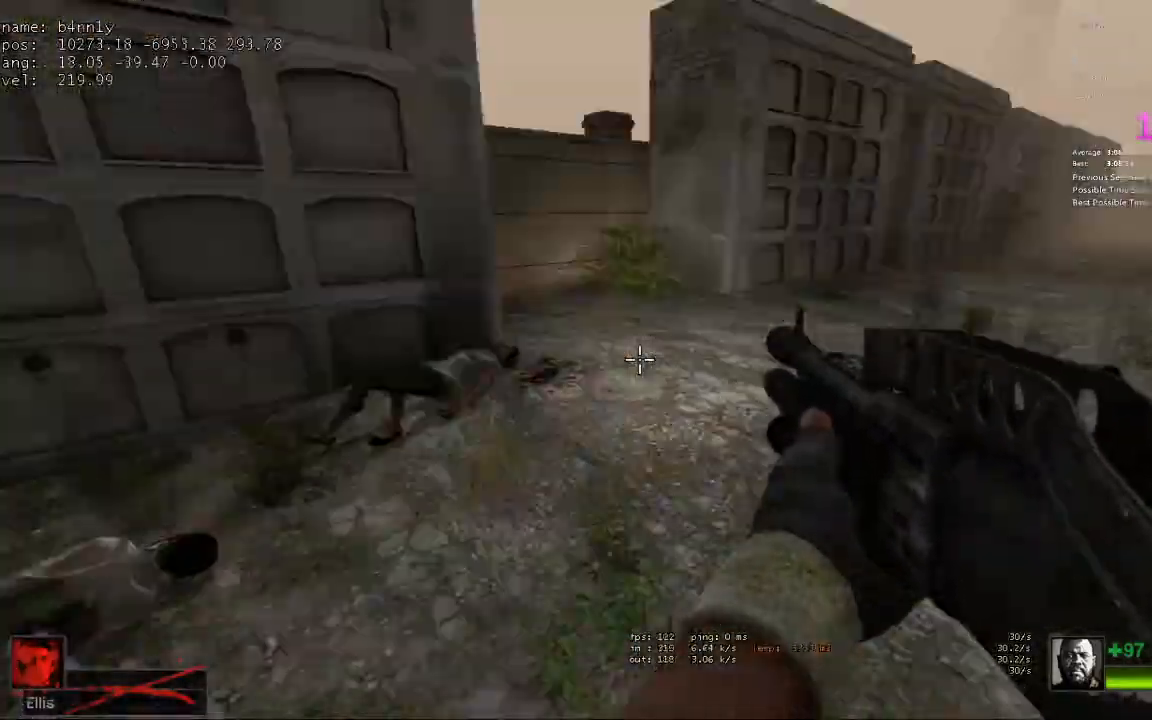
{"keys": ["w"], "events": [[33, "w", "down"], [83, "d", "up"], [183, "d", "down"], [183, "w", "up"], [267, "s", "down"], [317, "s", "up"], [417, "w", "down"], [500, "d", "up"]]}
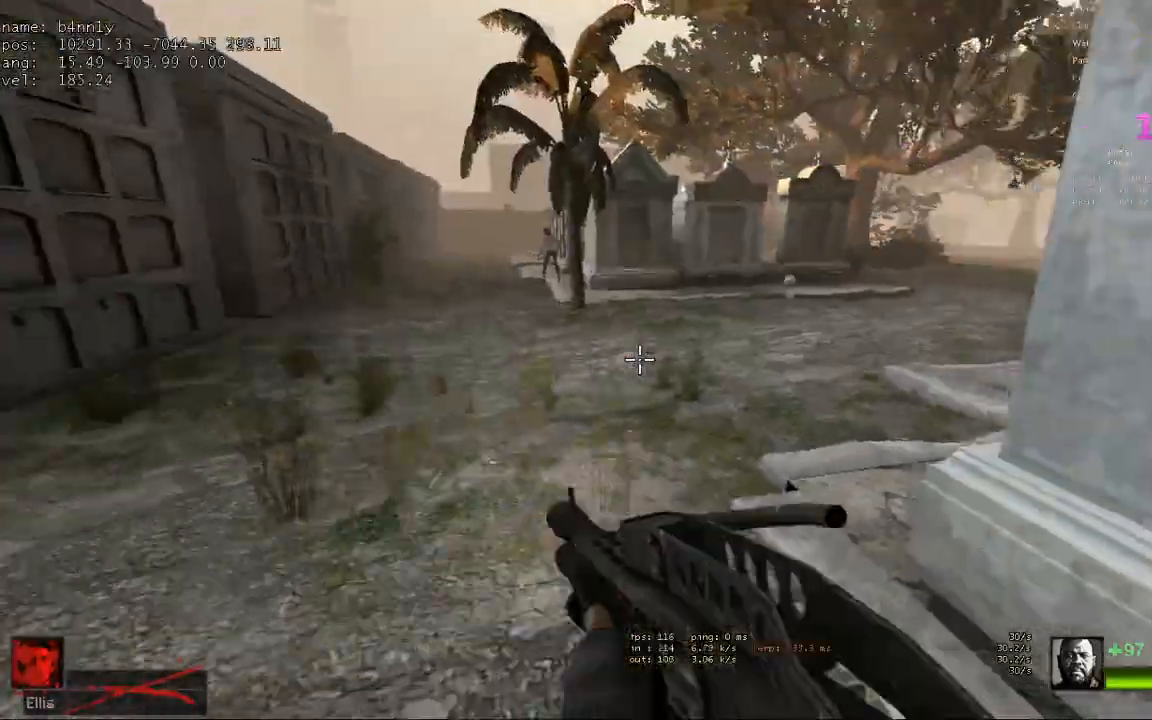
{"keys": ["r", "w"], "events": [[233, "r", "down"], [333, "r", "up"], [433, "r", "down"]]}
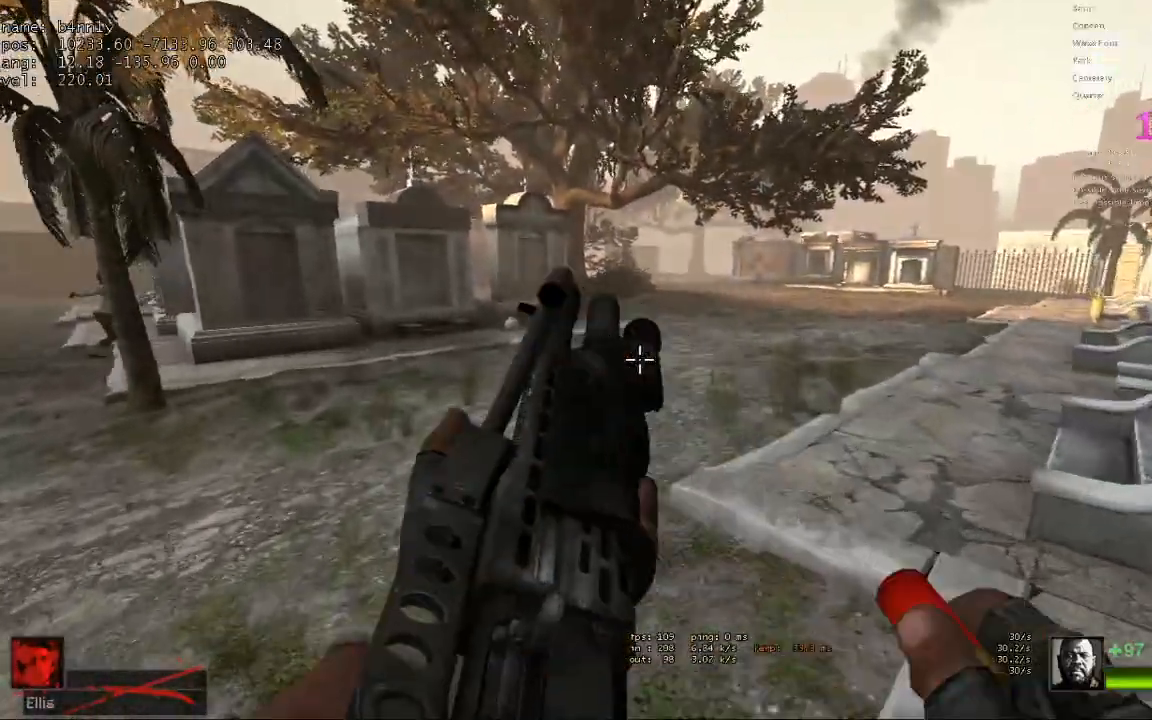
{"keys": ["s"], "events": [[17, "r", "up"], [167, "space", "down"], [200, "d", "down"], [250, "space", "up"], [250, "w", "up"], [400, "d", "up"], [400, "s", "down"]]}
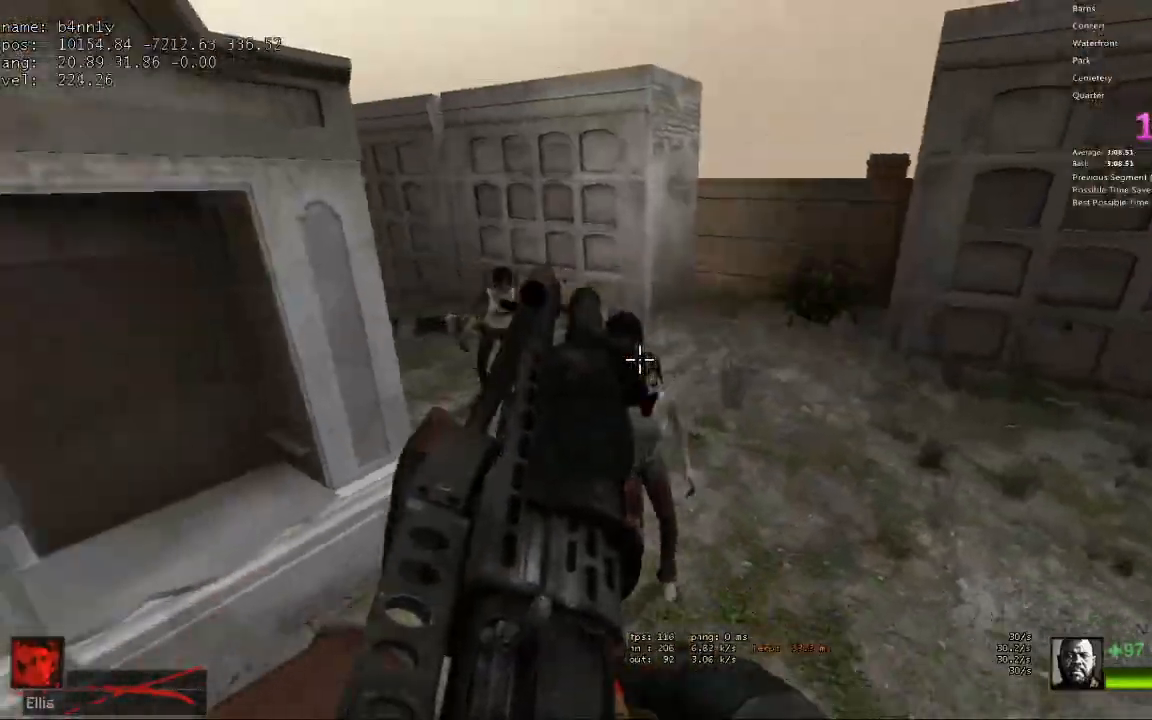
{"keys": ["s"], "events": []}
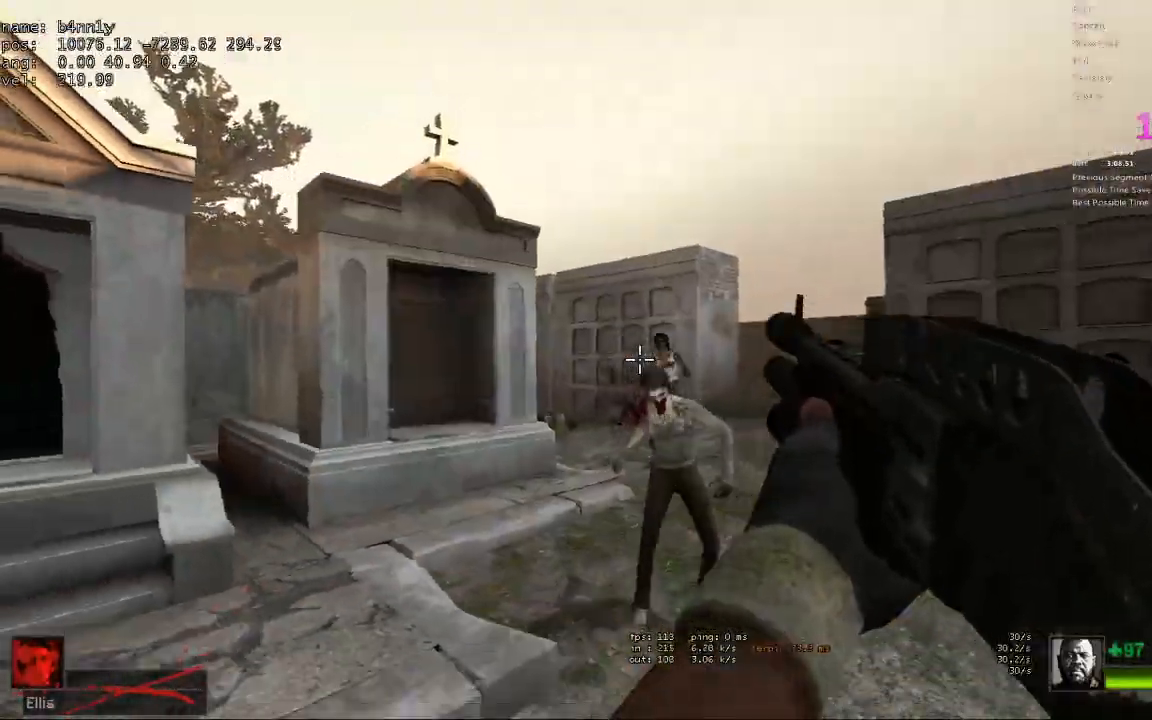
{"keys": ["r", "w"], "events": [[150, "space", "down"], [283, "space", "up"], [333, "s", "up"], [417, "w", "down"], [467, "r", "down"]]}
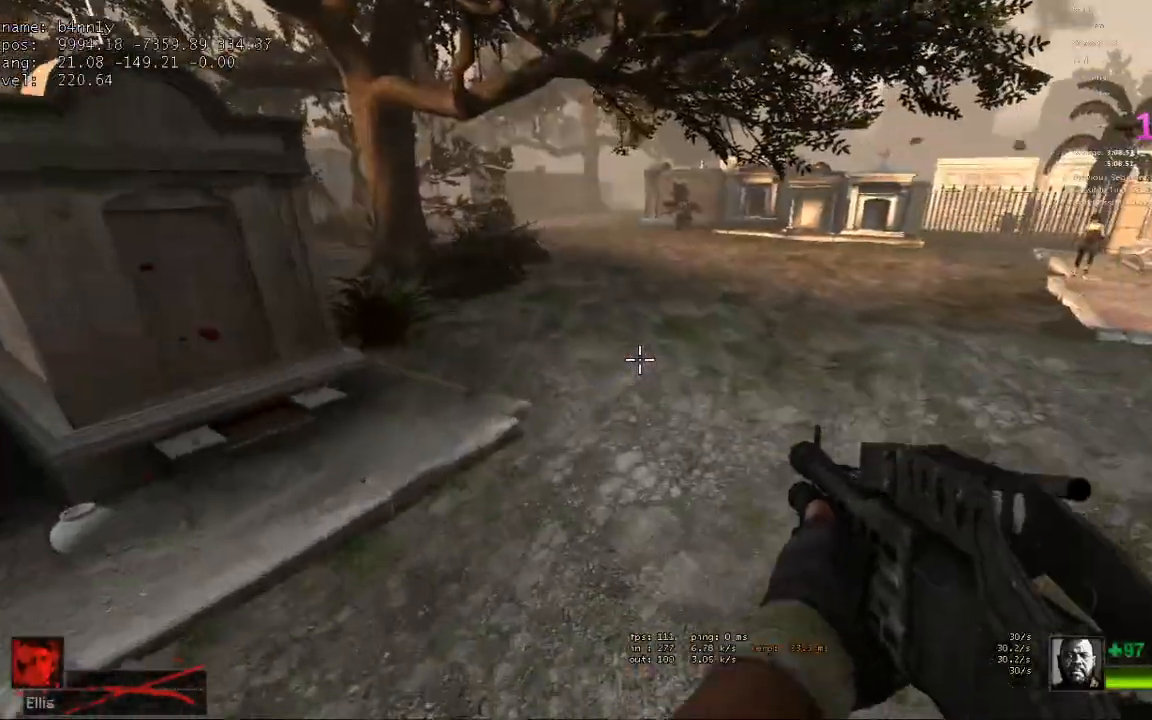
{"keys": ["w"], "events": [[67, "r", "up"], [167, "r", "down"], [250, "r", "up"]]}
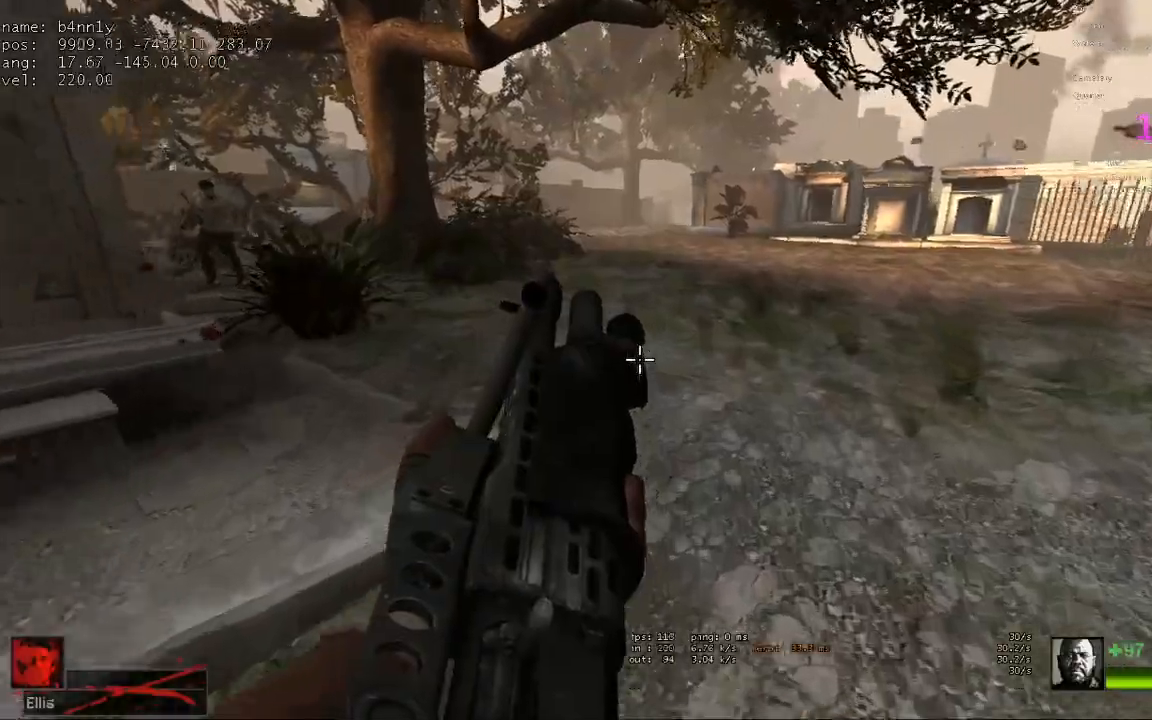
{"keys": ["w"], "events": []}
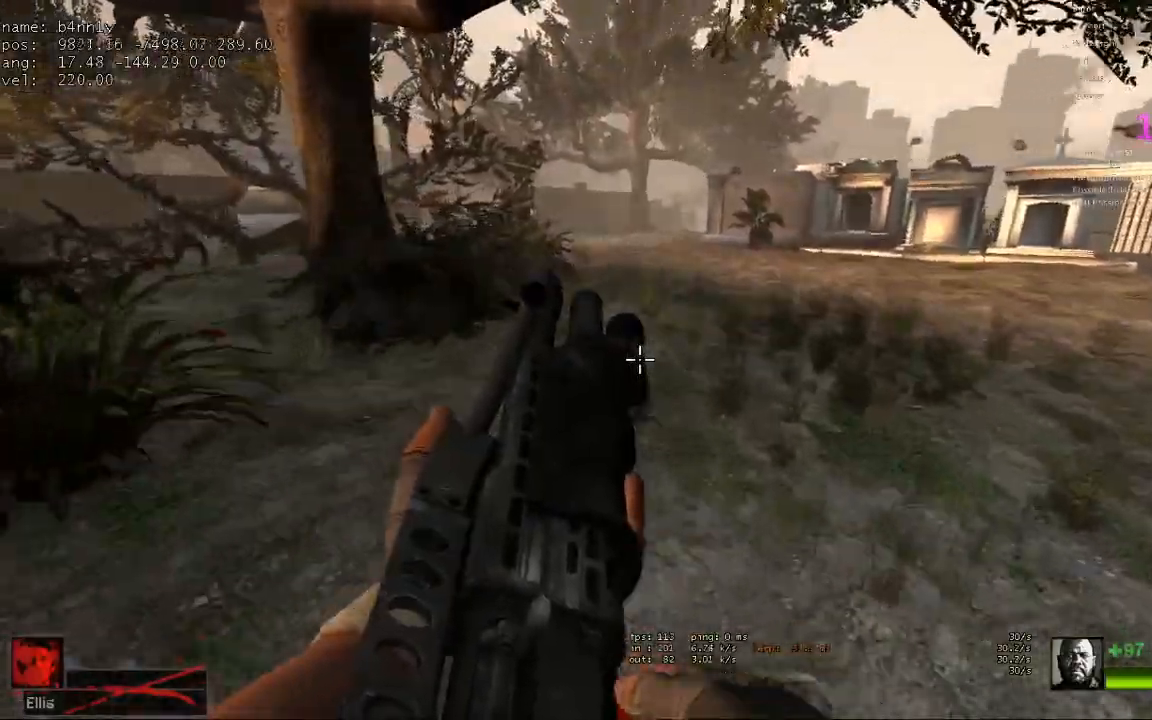
{"keys": ["w"], "events": []}
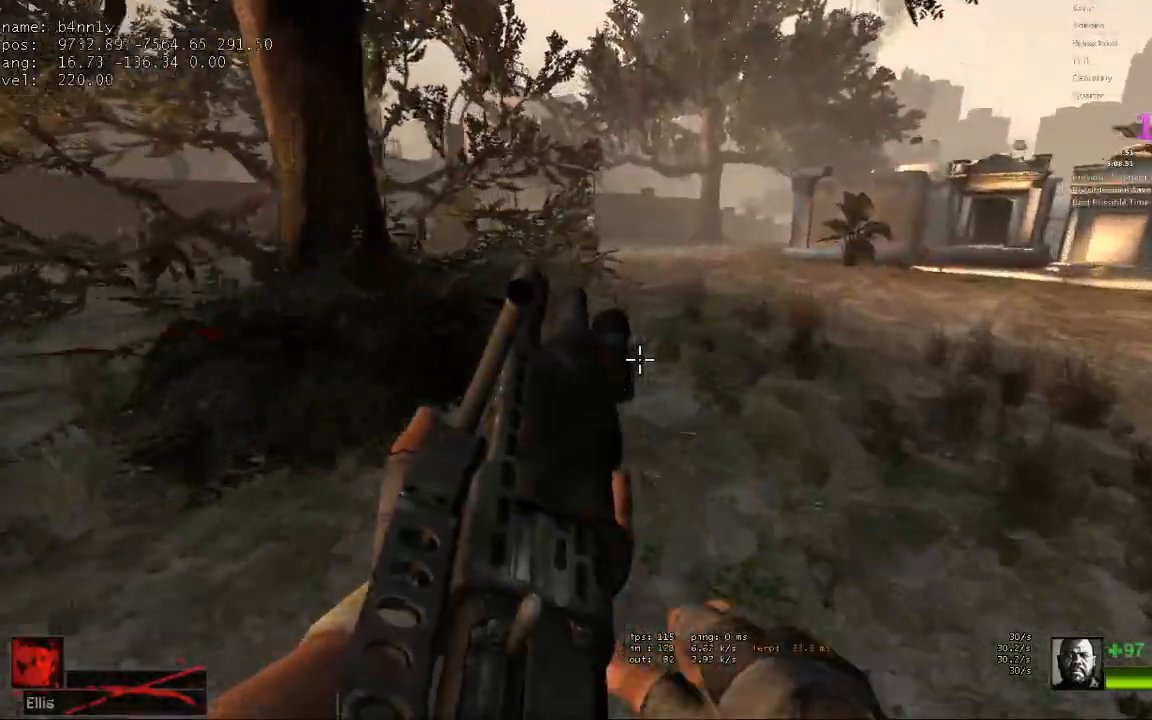
{"keys": ["a", "w"], "events": [[383, "a", "down"]]}
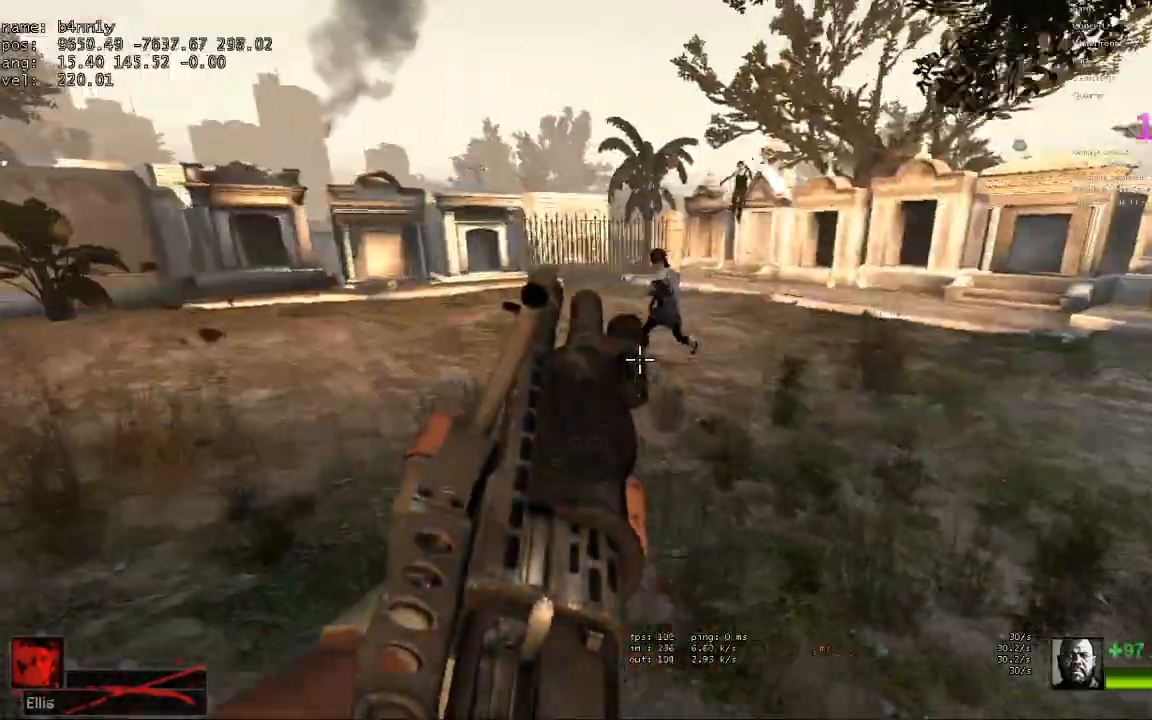
{"keys": ["a"], "events": [[33, "w", "up"], [167, "w", "down"], [400, "w", "up"]]}
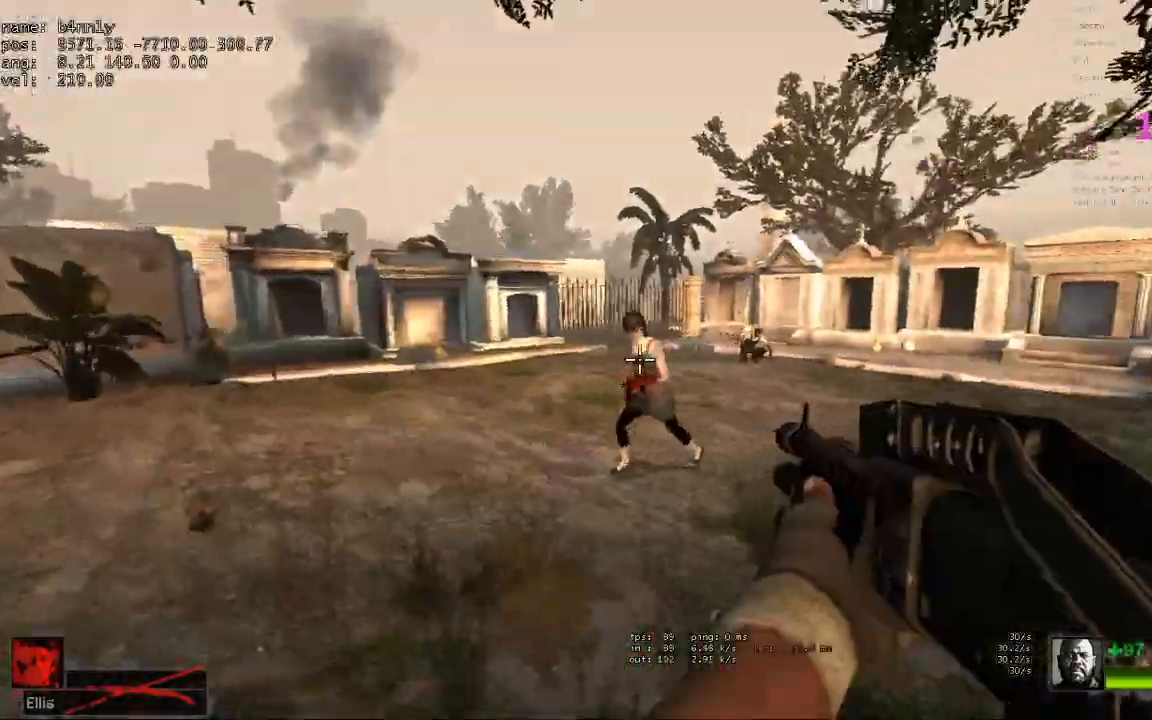
{"keys": ["w"], "events": [[183, "w", "down"], [283, "a", "up"]]}
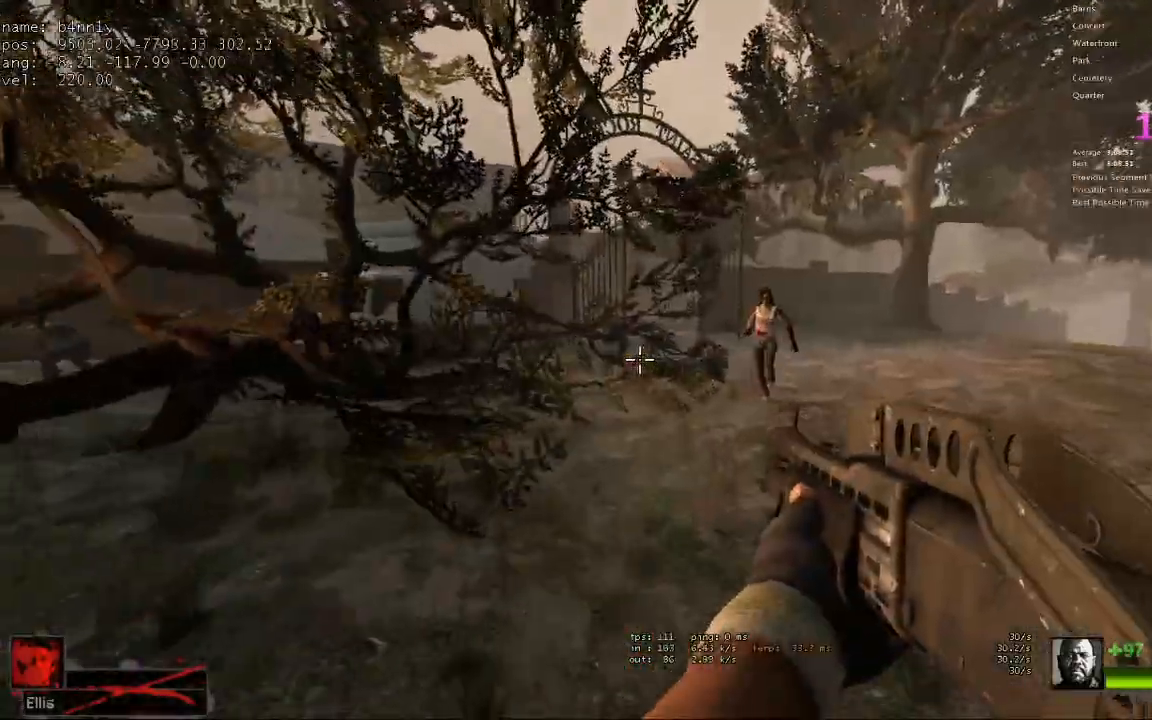
{"keys": ["w"], "events": [[67, "d", "down"], [150, "d", "up"]]}
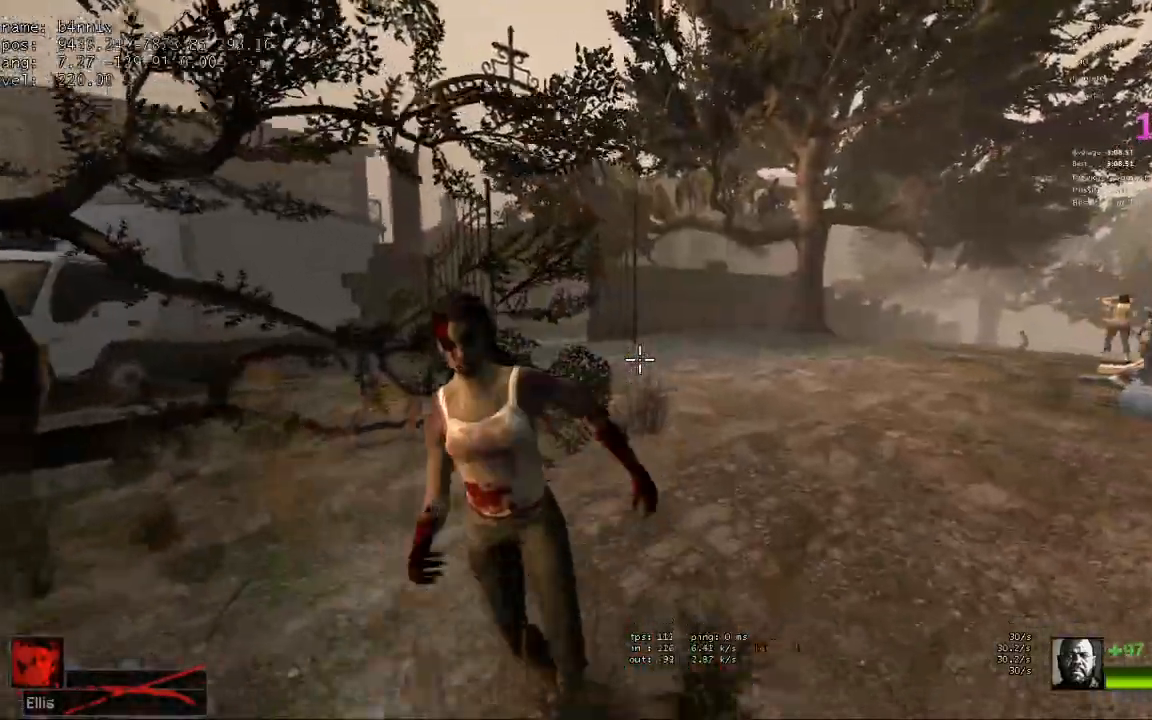
{"keys": ["d", "s"], "events": [[117, "d", "down"], [400, "w", "up"], [500, "s", "down"]]}
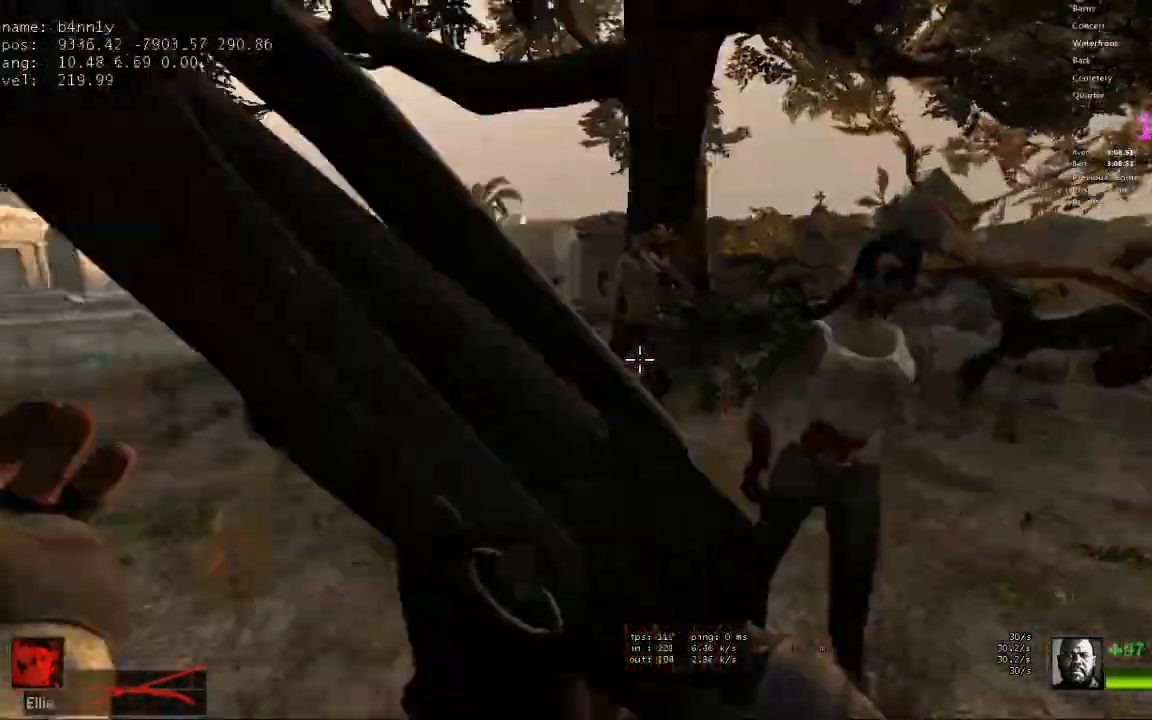
{"keys": ["d"], "events": [[233, "s", "up"]]}
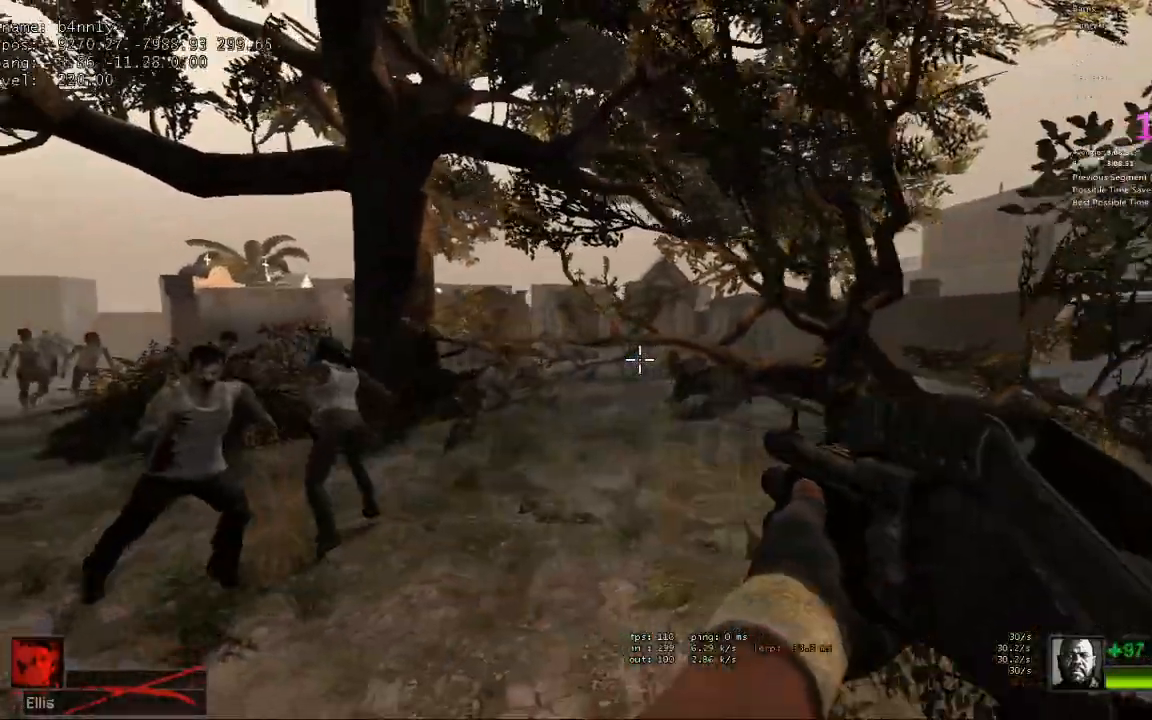
{"keys": ["d", "s"], "events": [[50, "s", "down"]]}
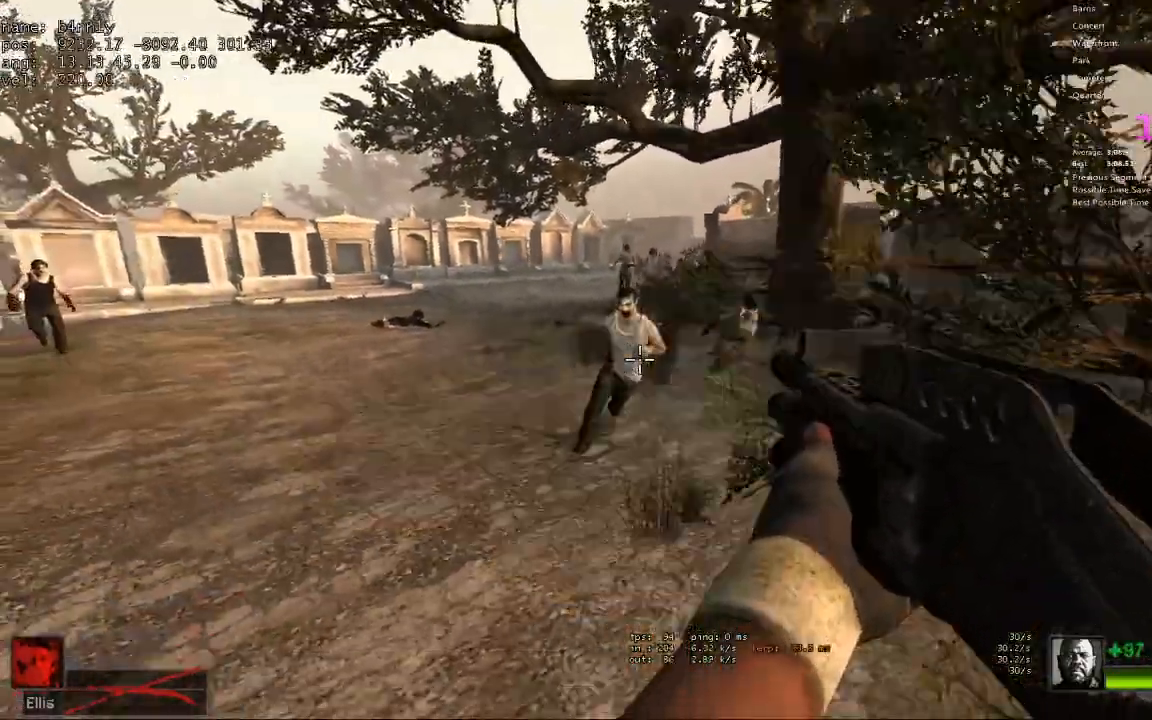
{"keys": ["w"], "events": [[117, "s", "up"], [217, "w", "down"], [267, "d", "up"], [350, "r", "down"], [450, "r", "up"]]}
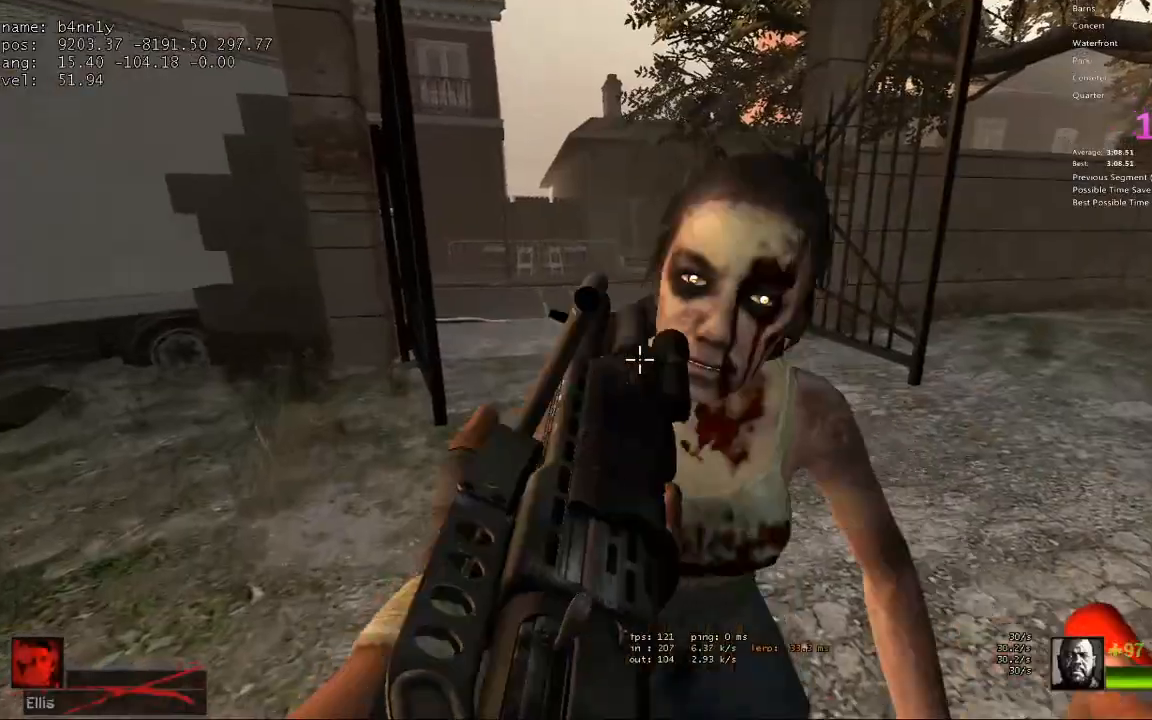
{"keys": ["d", "w"], "events": [[33, "r", "down"], [83, "r", "up"], [183, "a", "down"], [317, "a", "up"], [317, "d", "down"]]}